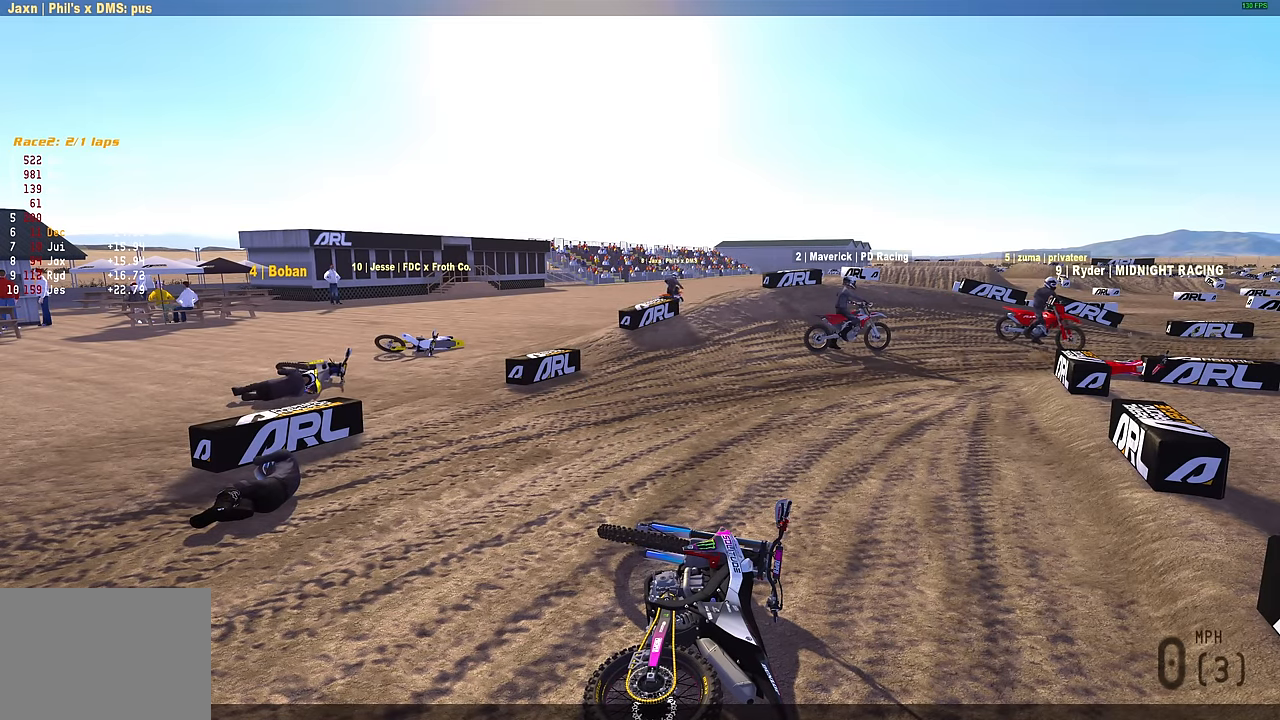
Gameplay with a controller (PlayStation layout); each line is a JSON object with the inputs held at the frame after it. "events" lists button and stick changes between this image and that frame as [ms after this image, input, new state], when the widget could be followed in between.
{"buttons": ["L1", "R2"], "left_stick": "center", "right_stick": "up", "events": [[367, "L1", "down"], [367, "R2", "down"], [367, "right_stick", "up"]]}
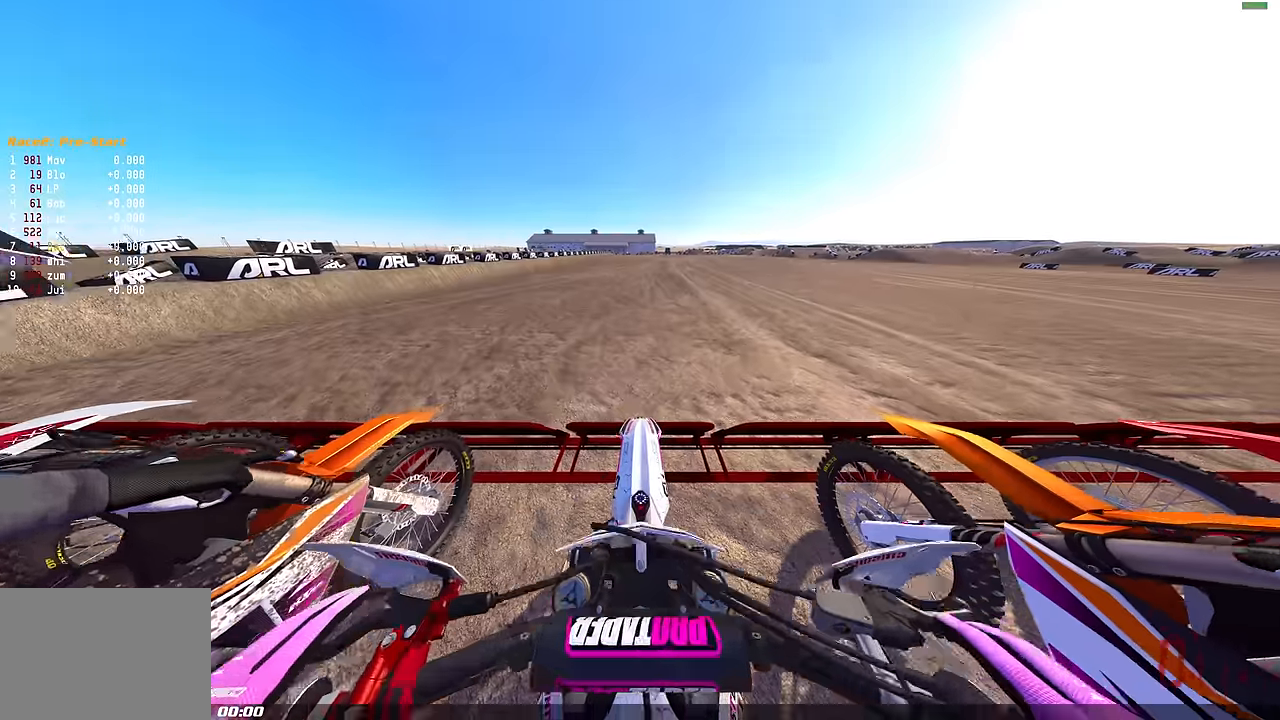
{"buttons": ["L1", "R2"], "left_stick": "center", "right_stick": "up", "events": []}
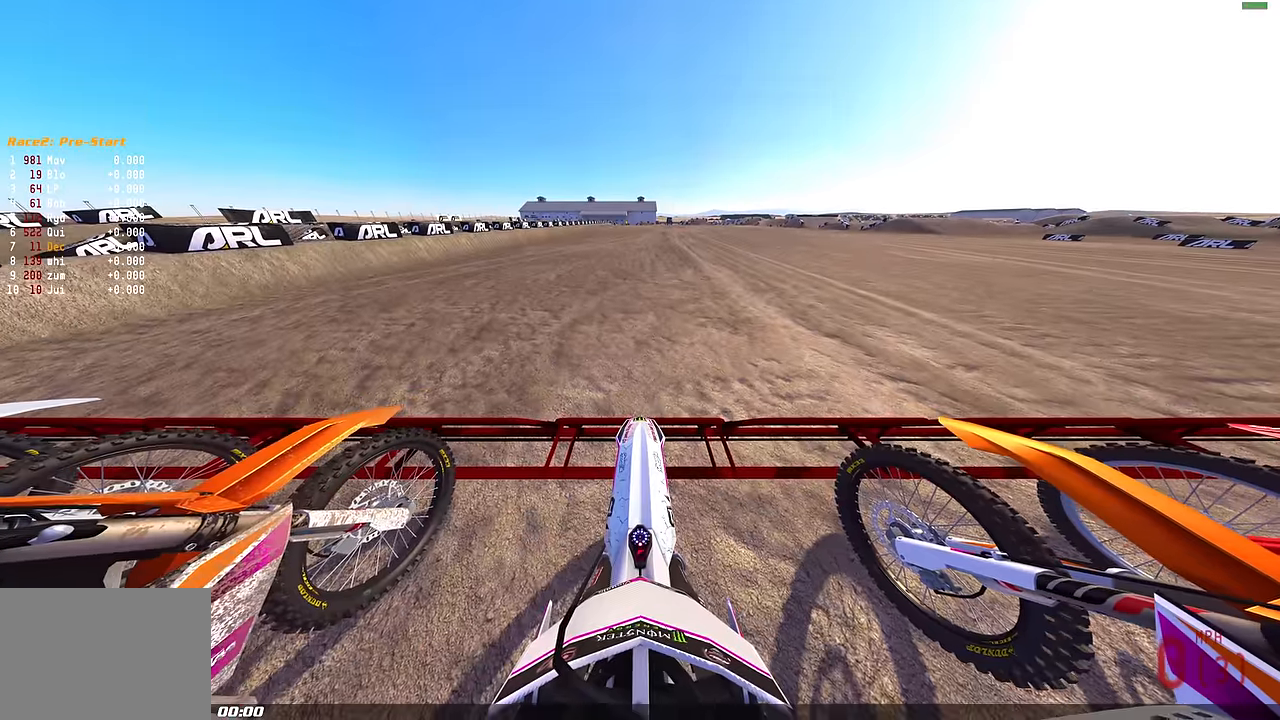
{"buttons": ["L1", "R2"], "left_stick": "center", "right_stick": "up", "events": []}
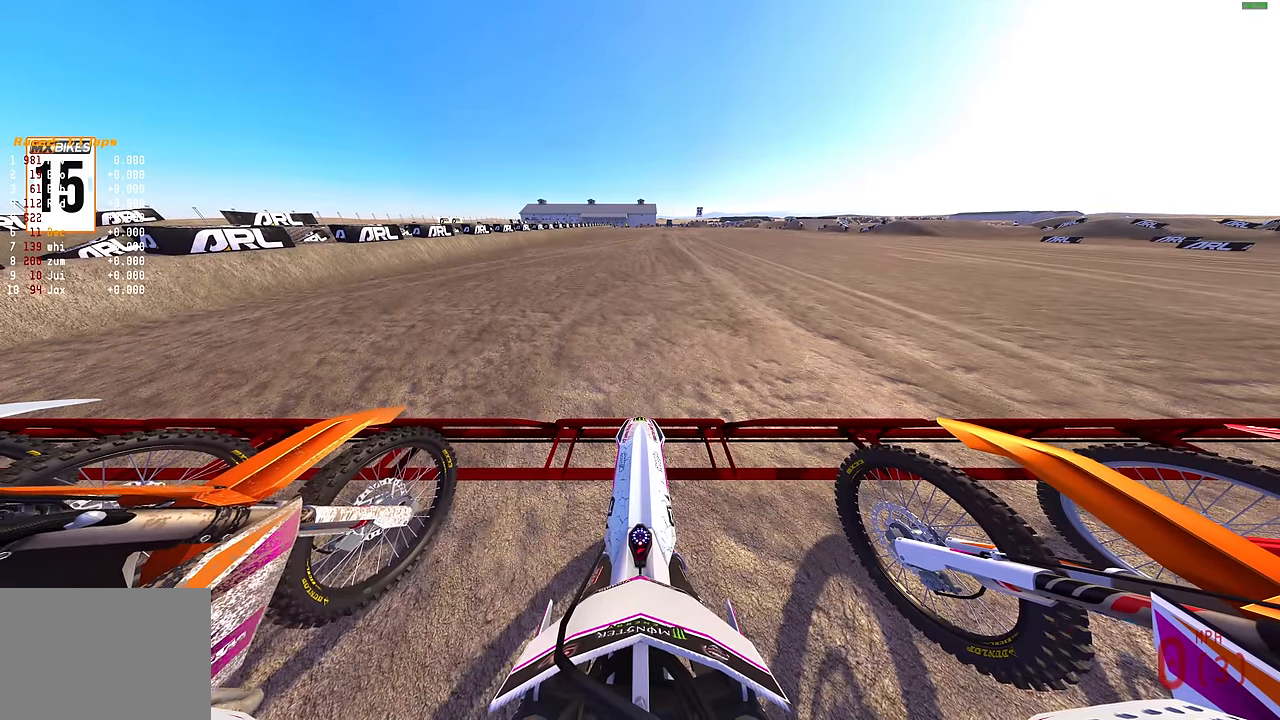
{"buttons": ["L1", "R2"], "left_stick": "center", "right_stick": "up", "events": []}
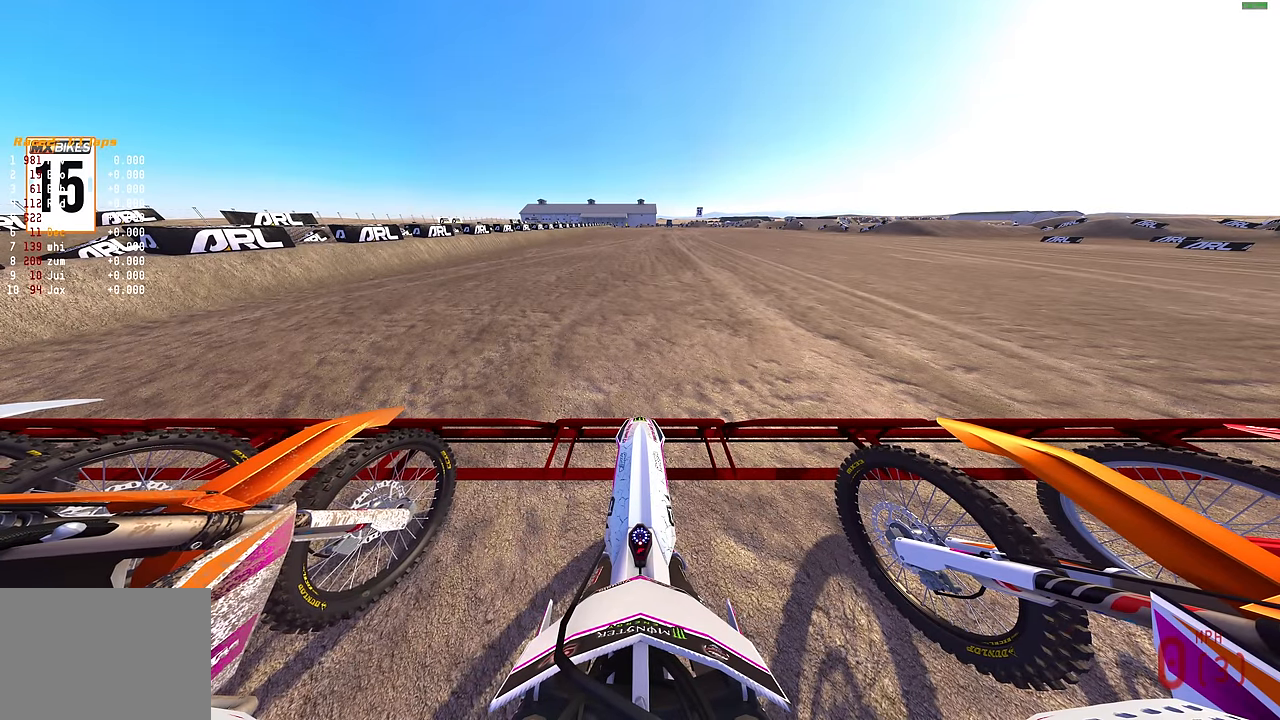
{"buttons": ["L1", "R2"], "left_stick": "center", "right_stick": "up", "events": []}
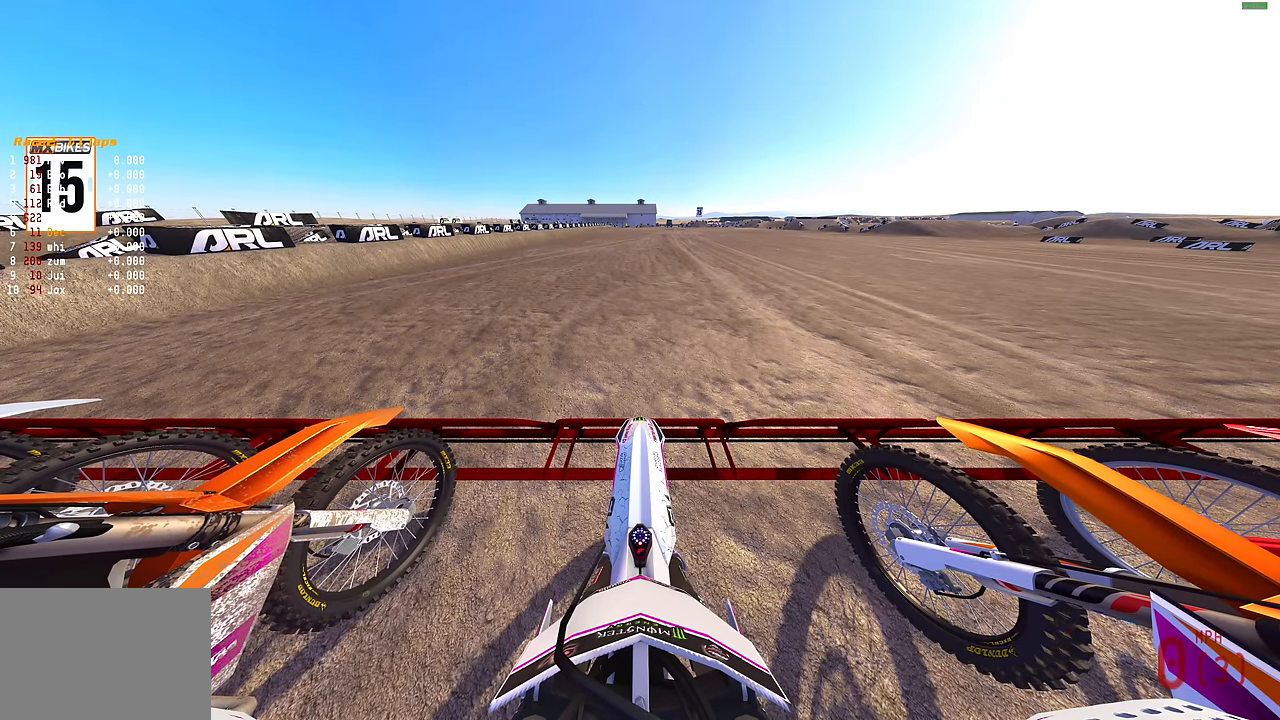
{"buttons": ["L1", "R2"], "left_stick": "center", "right_stick": "up", "events": []}
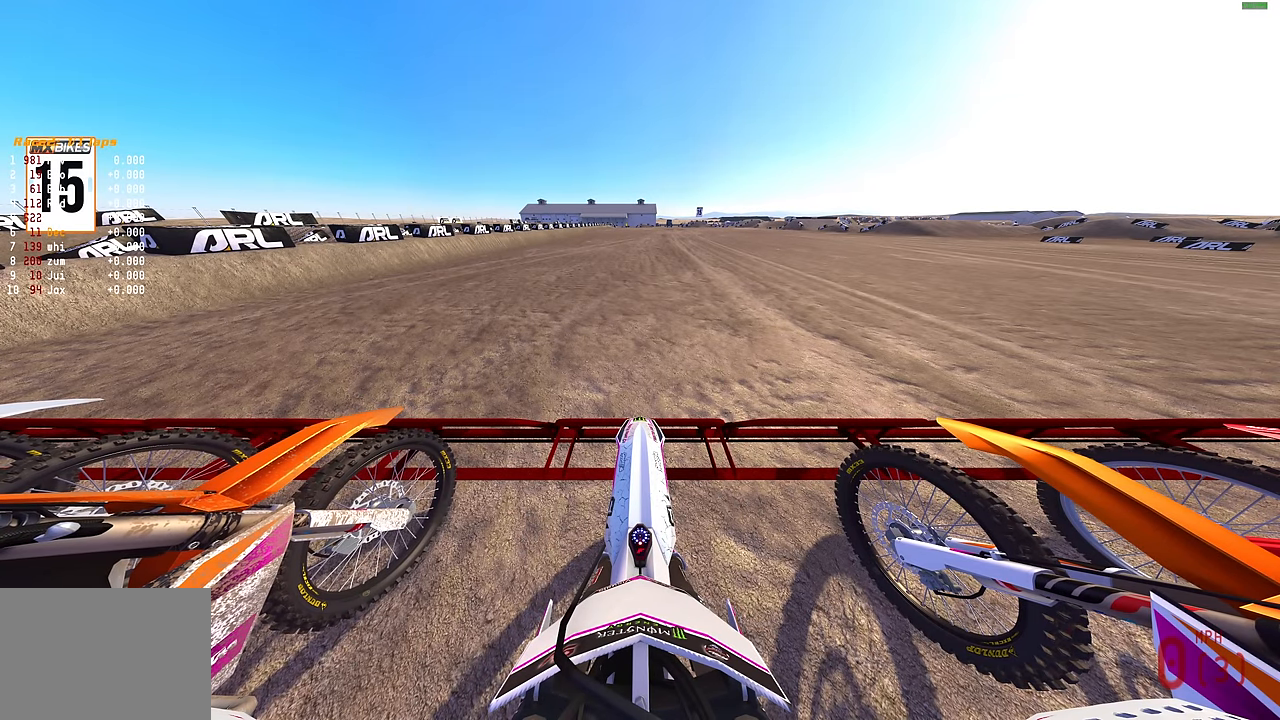
{"buttons": ["L1", "R2"], "left_stick": "center", "right_stick": "up", "events": []}
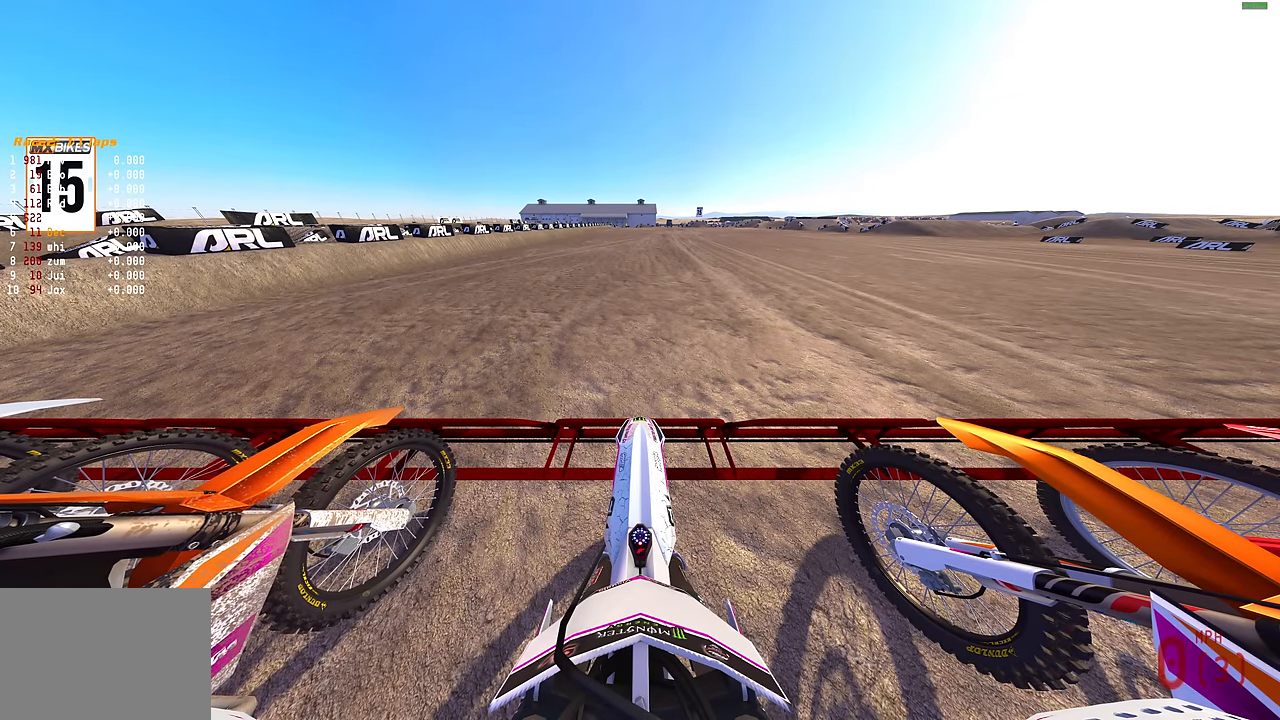
{"buttons": ["L1", "R2"], "left_stick": "center", "right_stick": "up", "events": []}
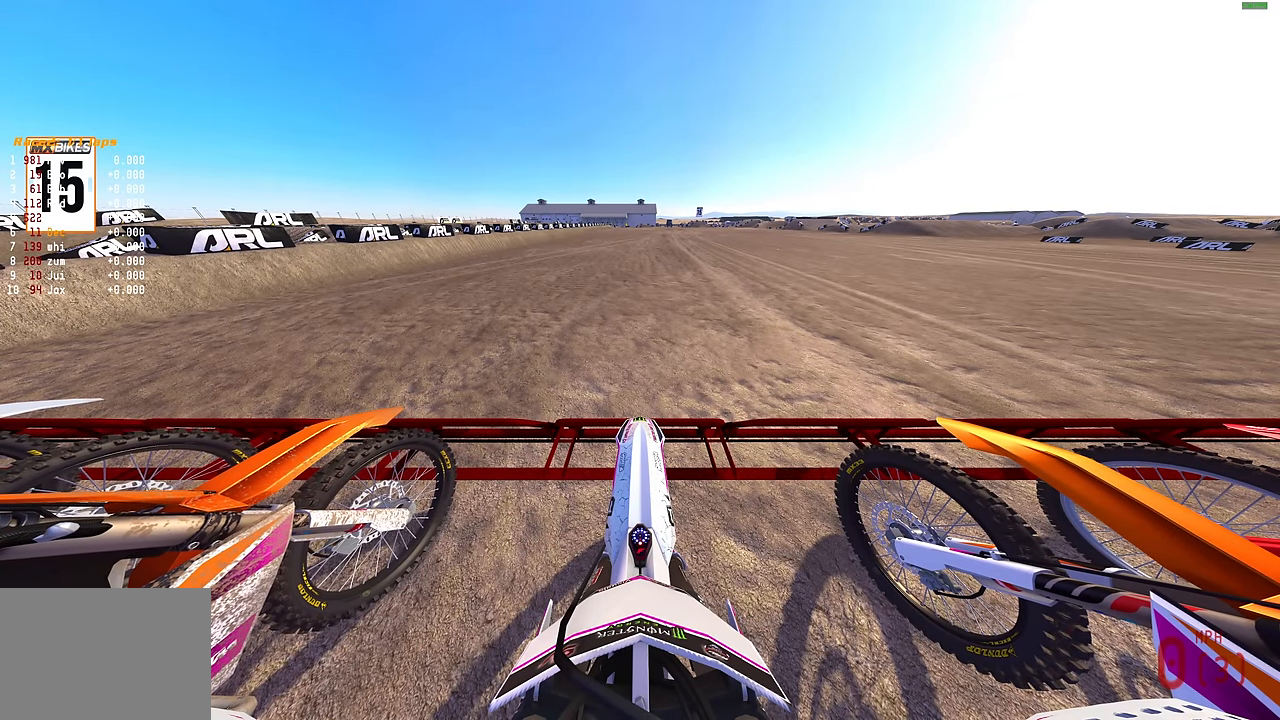
{"buttons": ["L1", "R2"], "left_stick": "center", "right_stick": "up", "events": []}
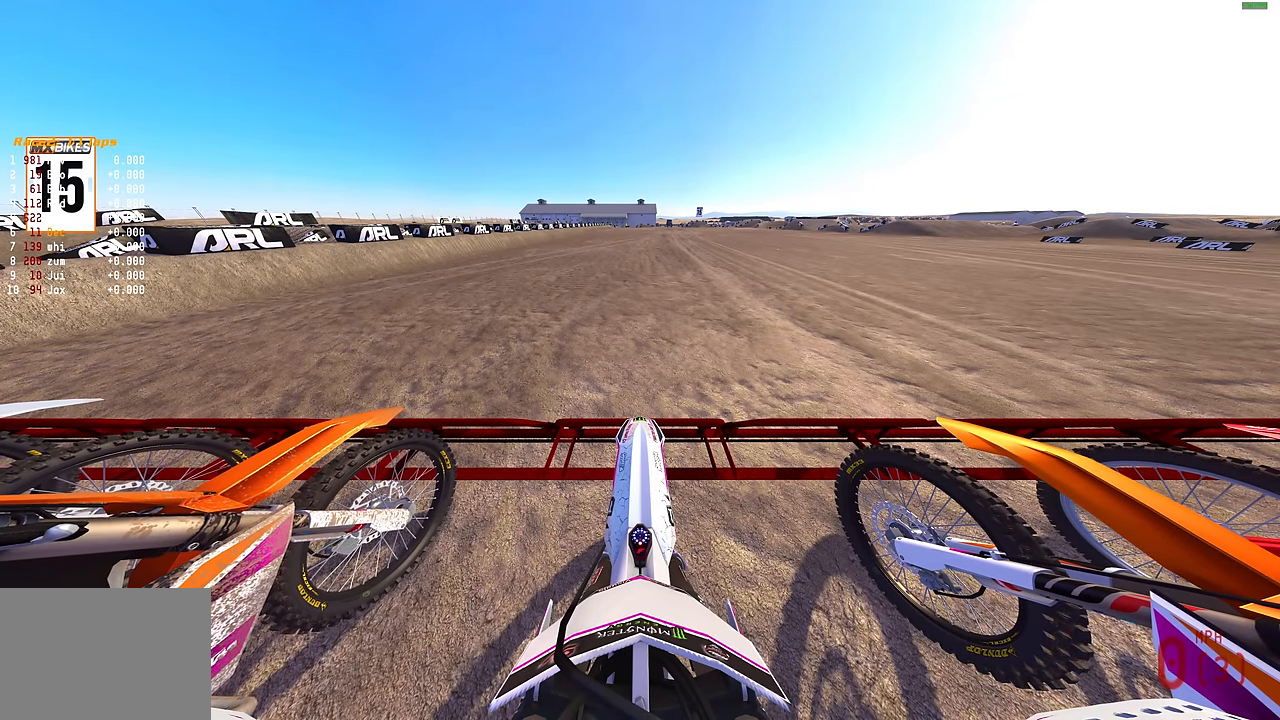
{"buttons": ["L1", "R2"], "left_stick": "center", "right_stick": "up", "events": []}
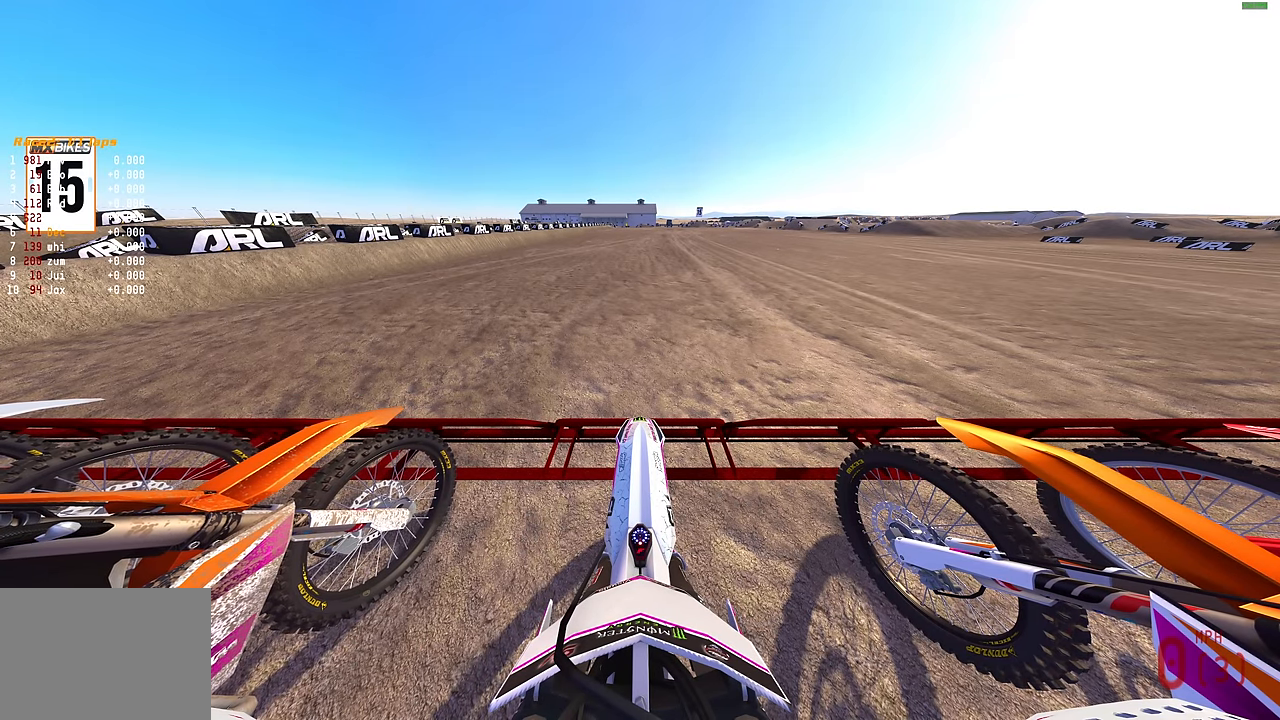
{"buttons": ["L1", "R2"], "left_stick": "center", "right_stick": "up", "events": []}
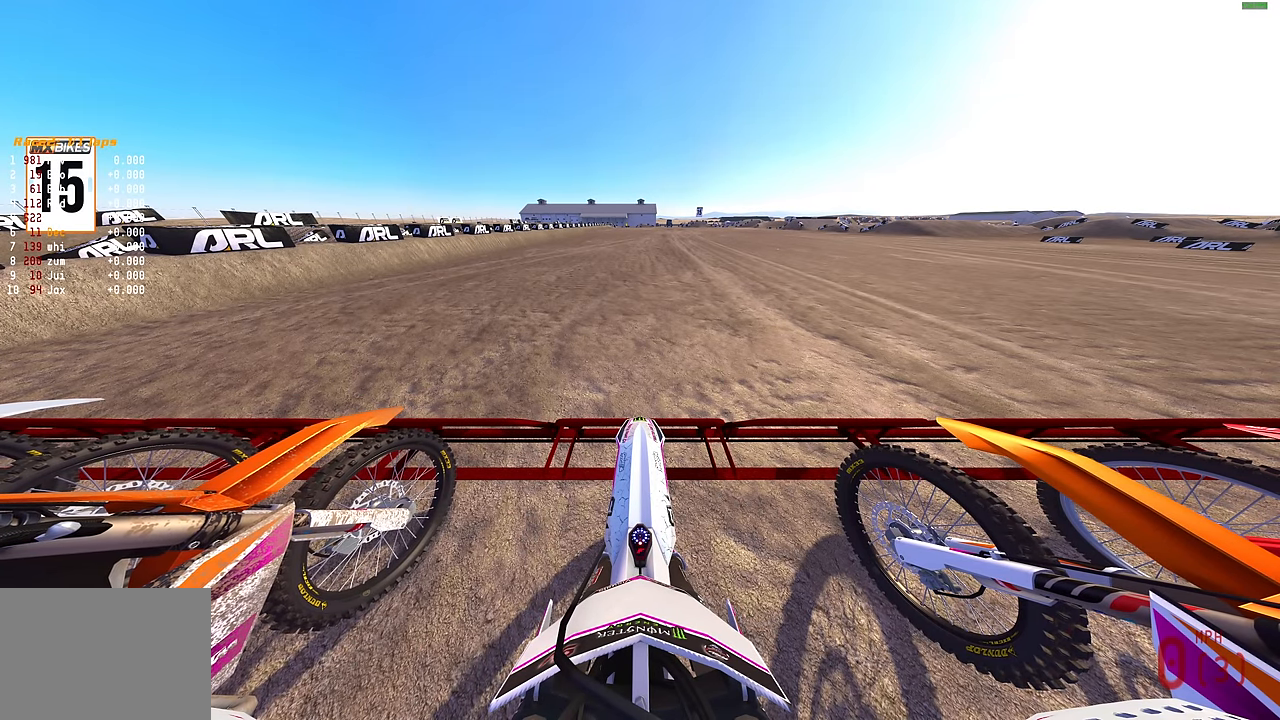
{"buttons": ["L1", "R2"], "left_stick": "center", "right_stick": "up", "events": []}
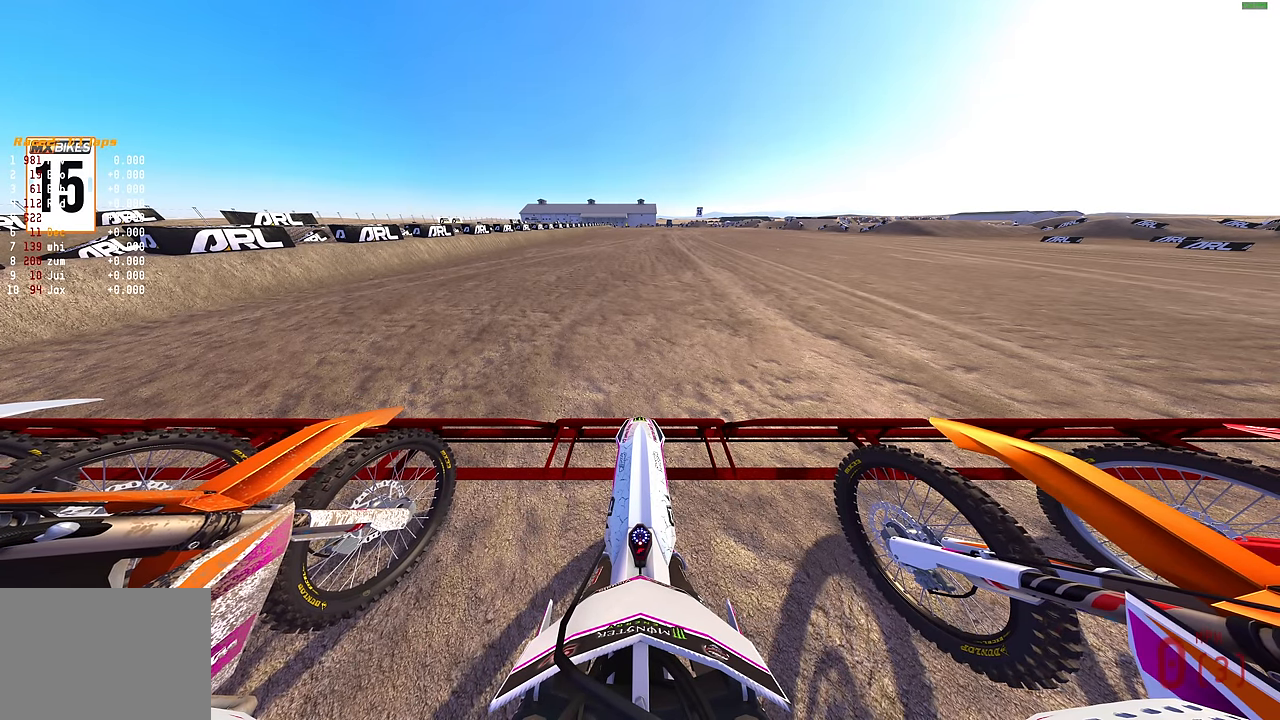
{"buttons": ["L1", "R2"], "left_stick": "center", "right_stick": "up", "events": []}
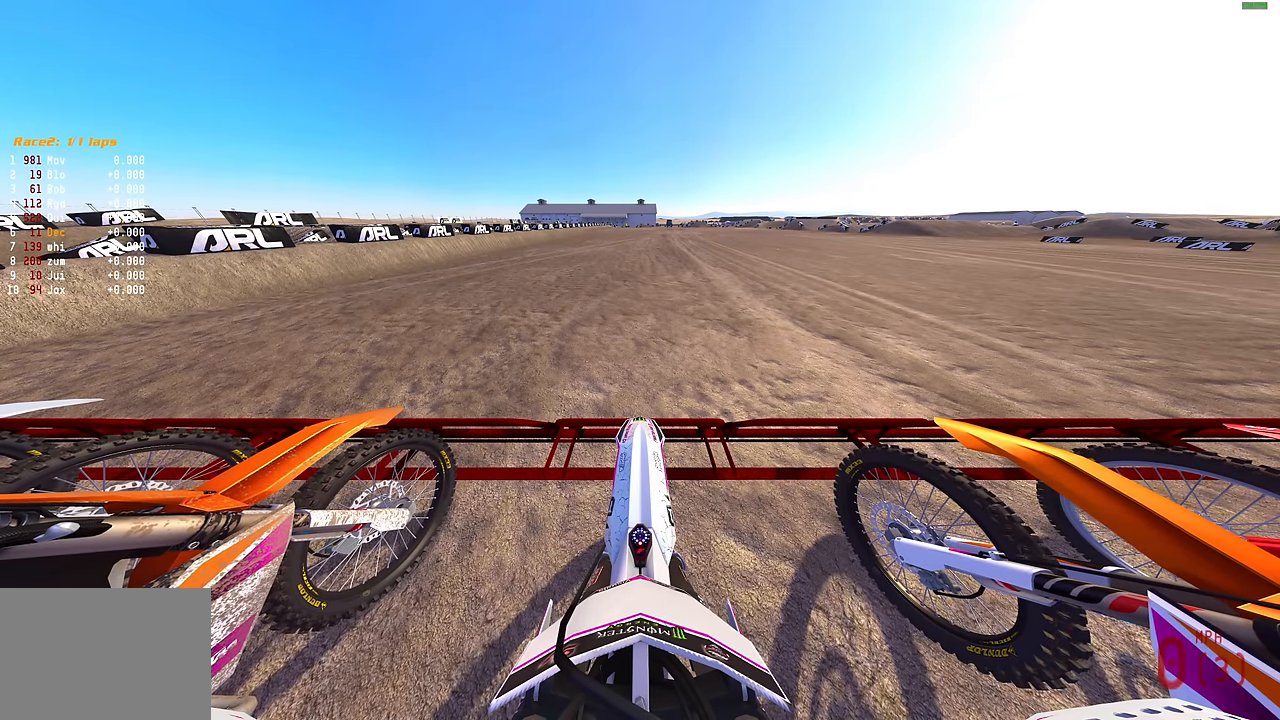
{"buttons": ["L1", "R2"], "left_stick": "center", "right_stick": "up", "events": []}
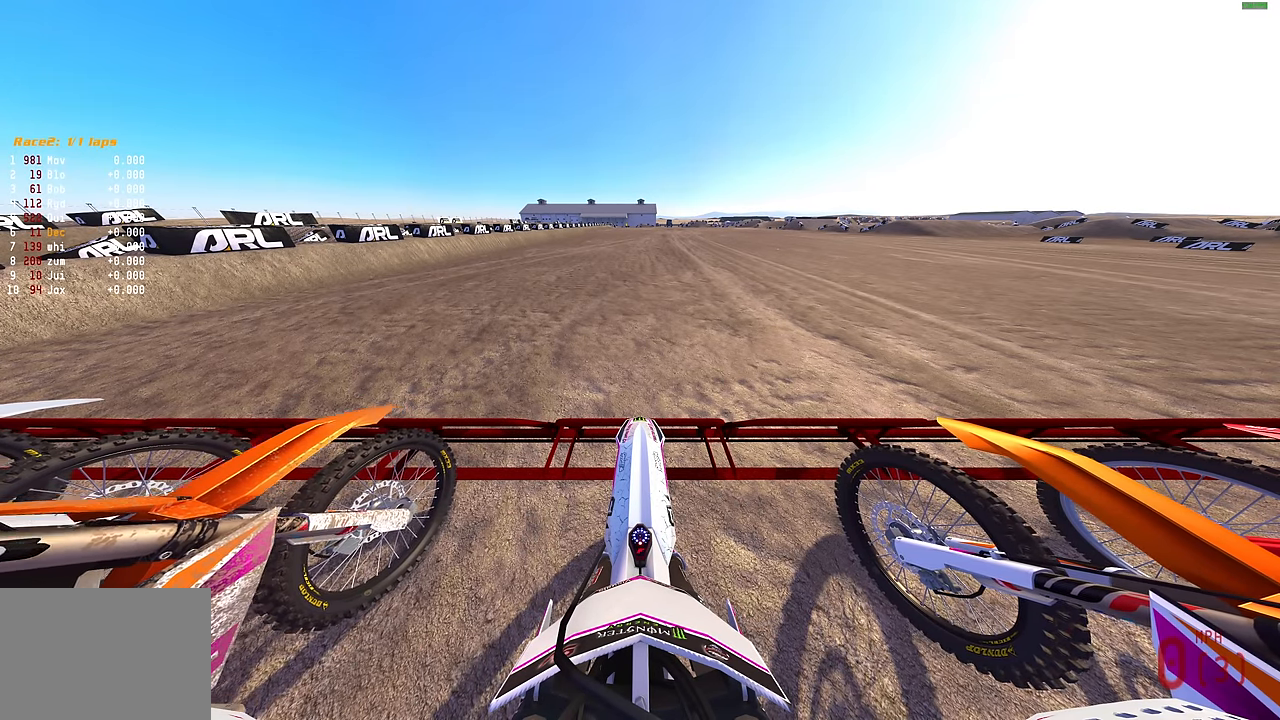
{"buttons": ["L1", "R2"], "left_stick": "center", "right_stick": "up", "events": []}
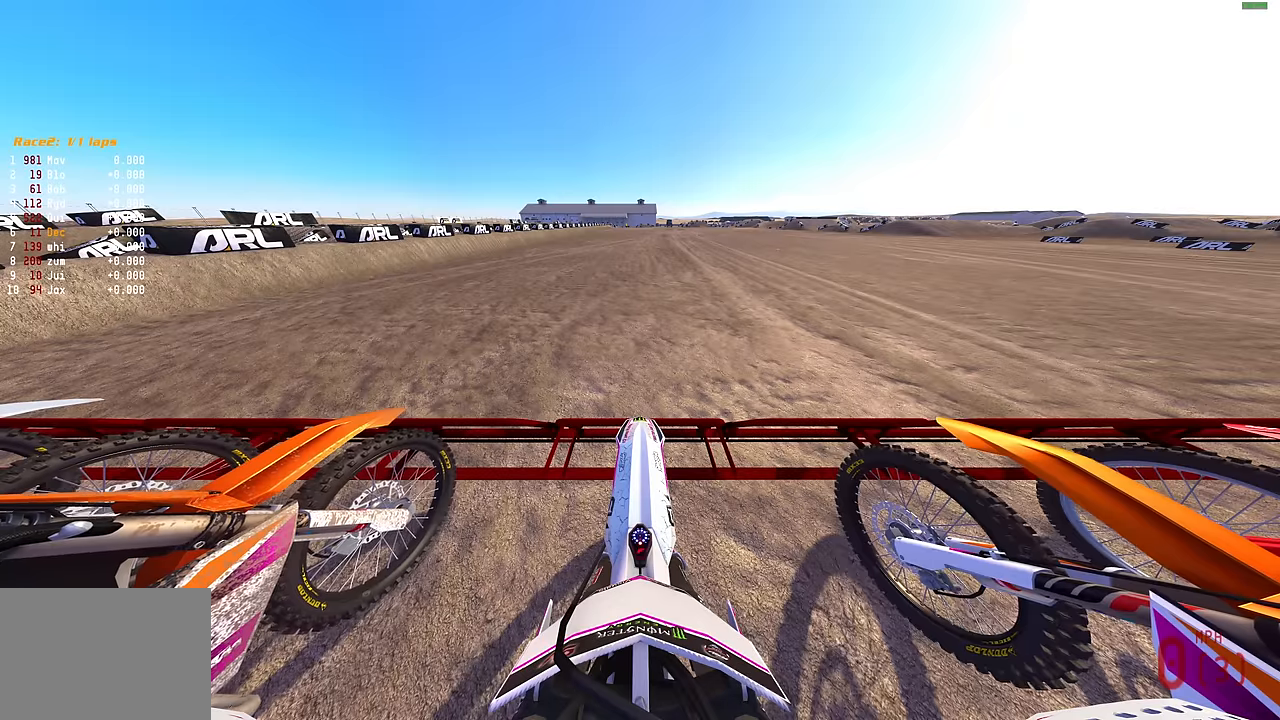
{"buttons": ["L1", "R2"], "left_stick": "center", "right_stick": "up", "events": []}
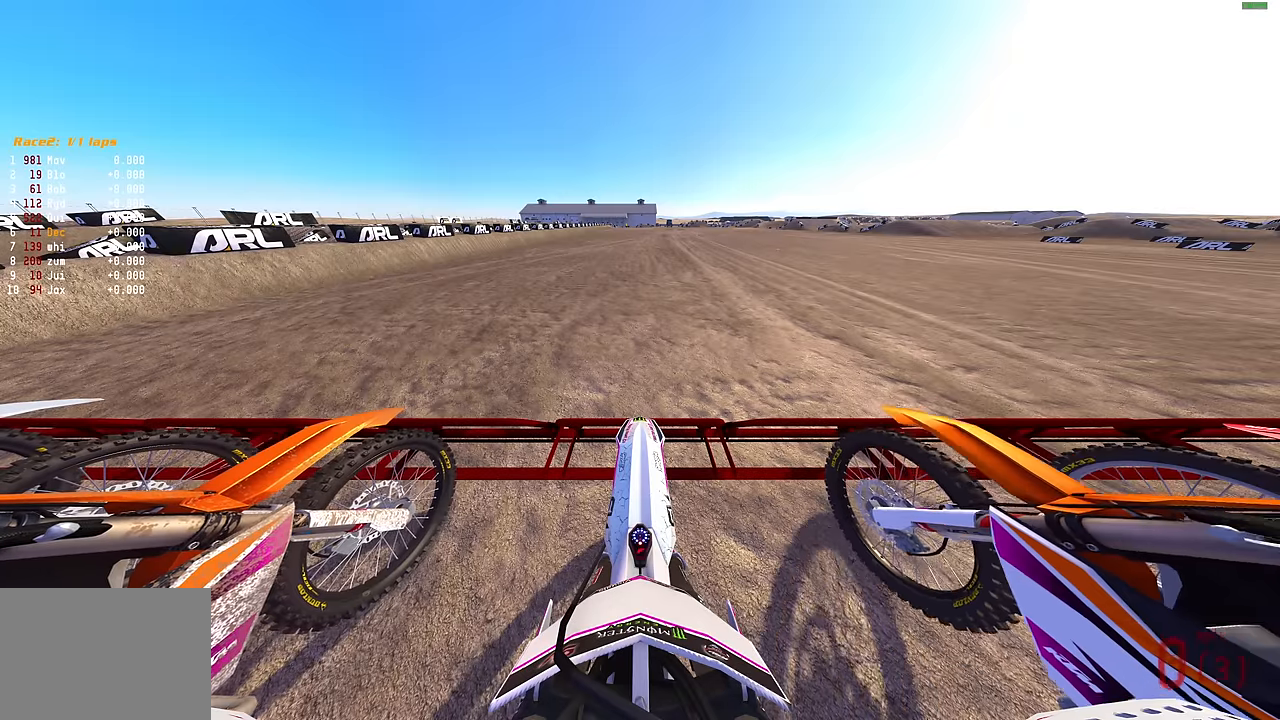
{"buttons": ["L1", "R2"], "left_stick": "center", "right_stick": "up", "events": []}
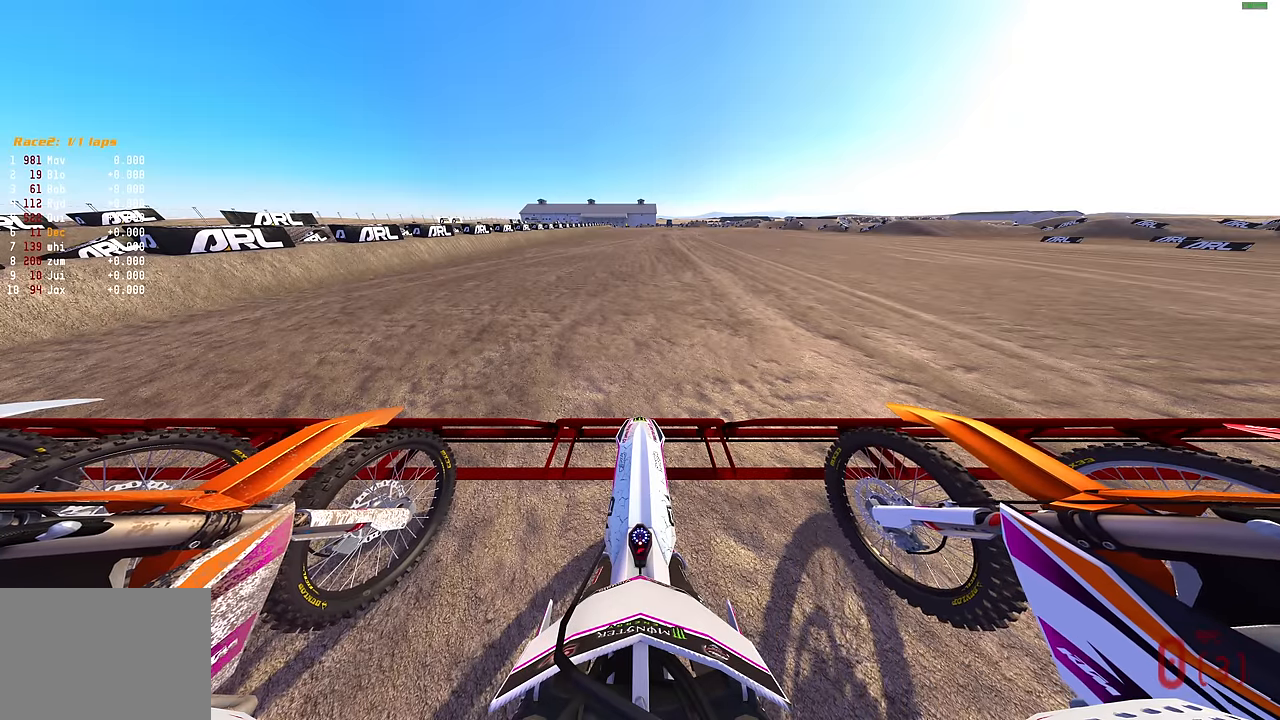
{"buttons": ["L1", "R2"], "left_stick": "center", "right_stick": "up", "events": []}
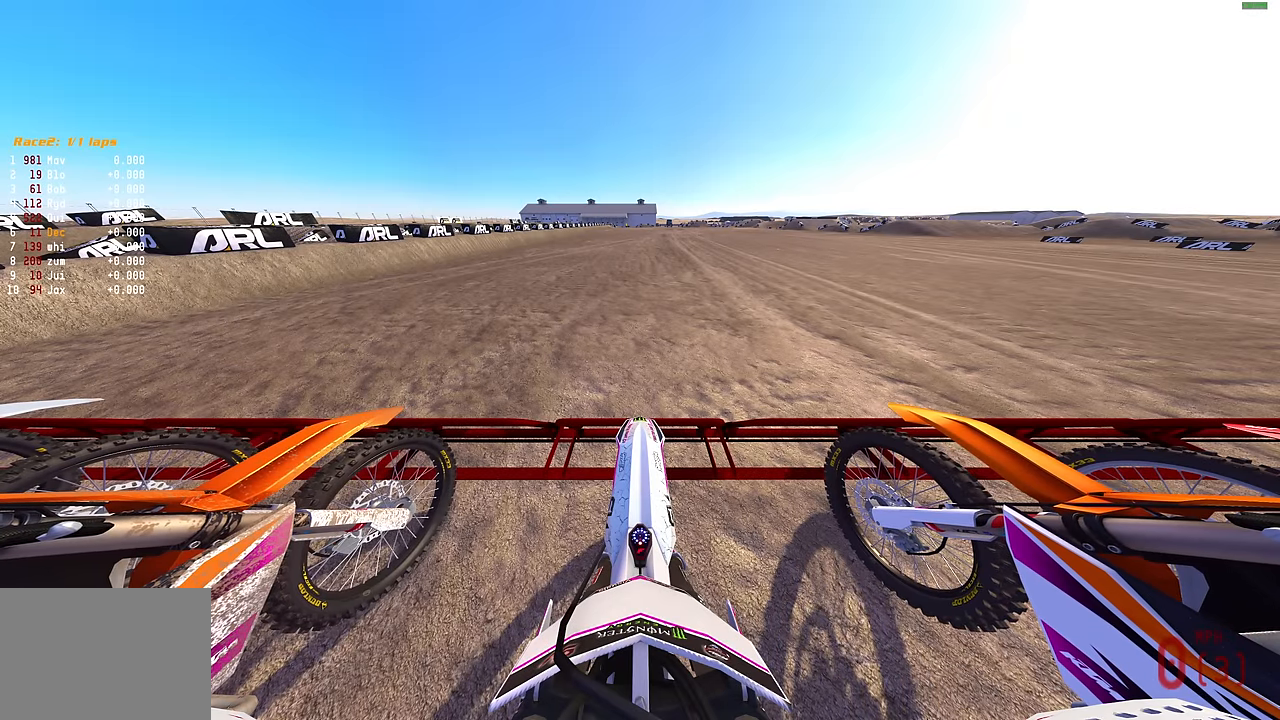
{"buttons": ["L1", "R2"], "left_stick": "center", "right_stick": "up", "events": []}
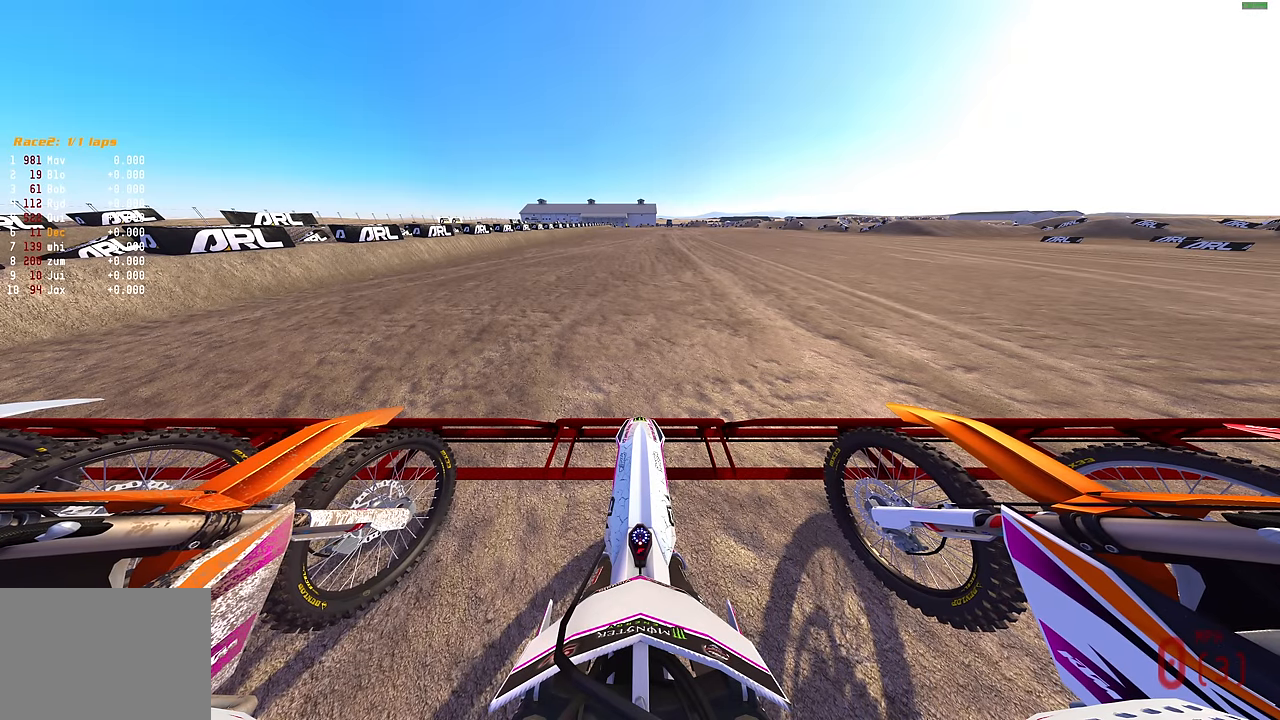
{"buttons": ["L1", "R2"], "left_stick": "center", "right_stick": "up", "events": []}
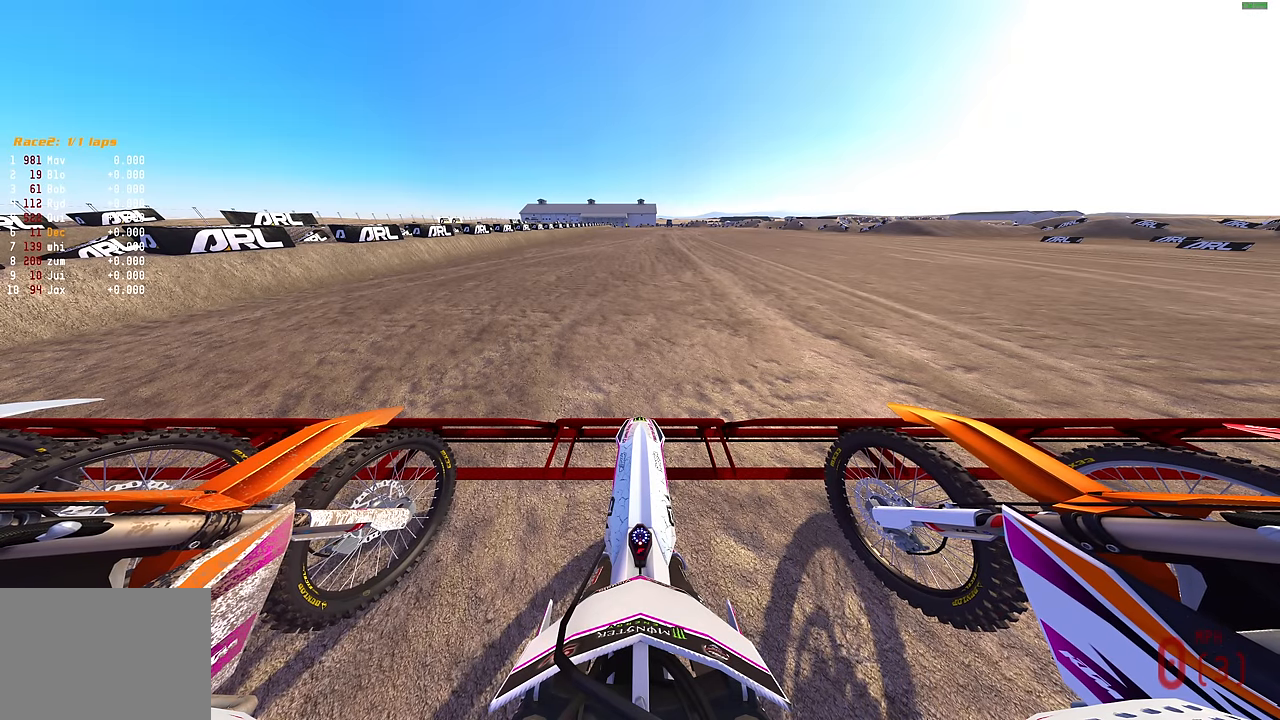
{"buttons": ["L1", "R2"], "left_stick": "center", "right_stick": "up", "events": []}
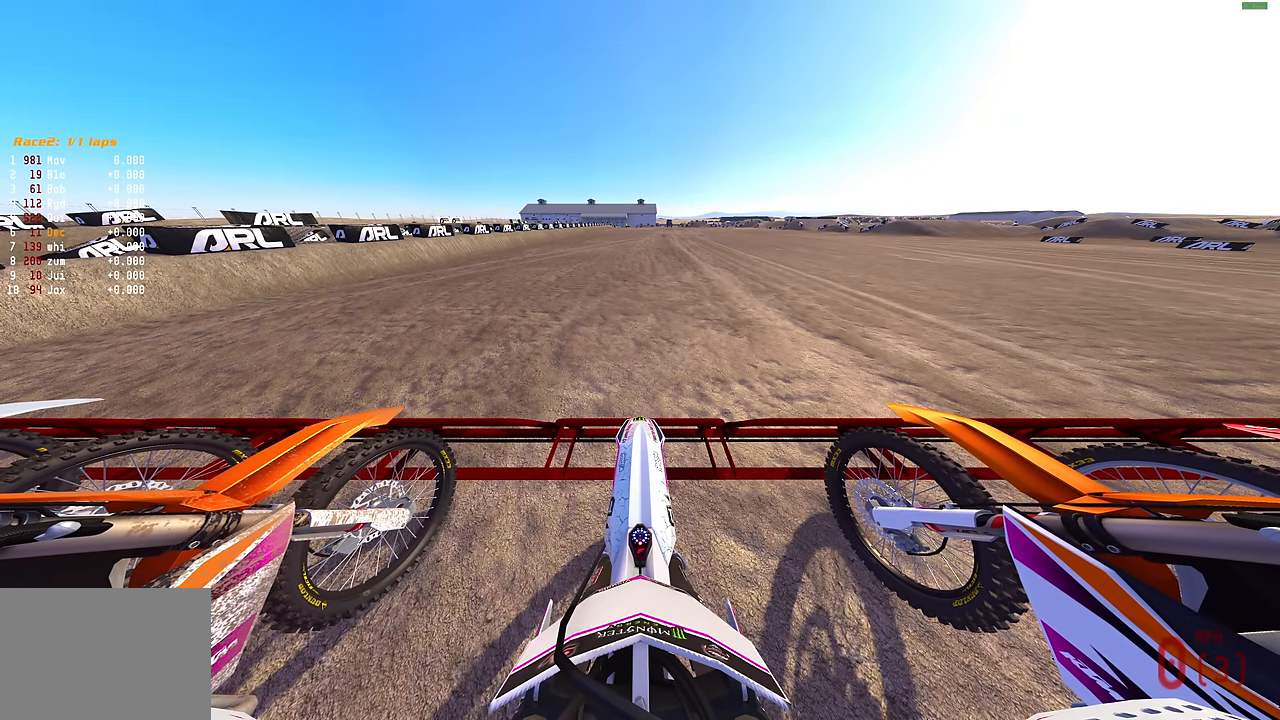
{"buttons": ["L1", "R2"], "left_stick": "center", "right_stick": "up", "events": []}
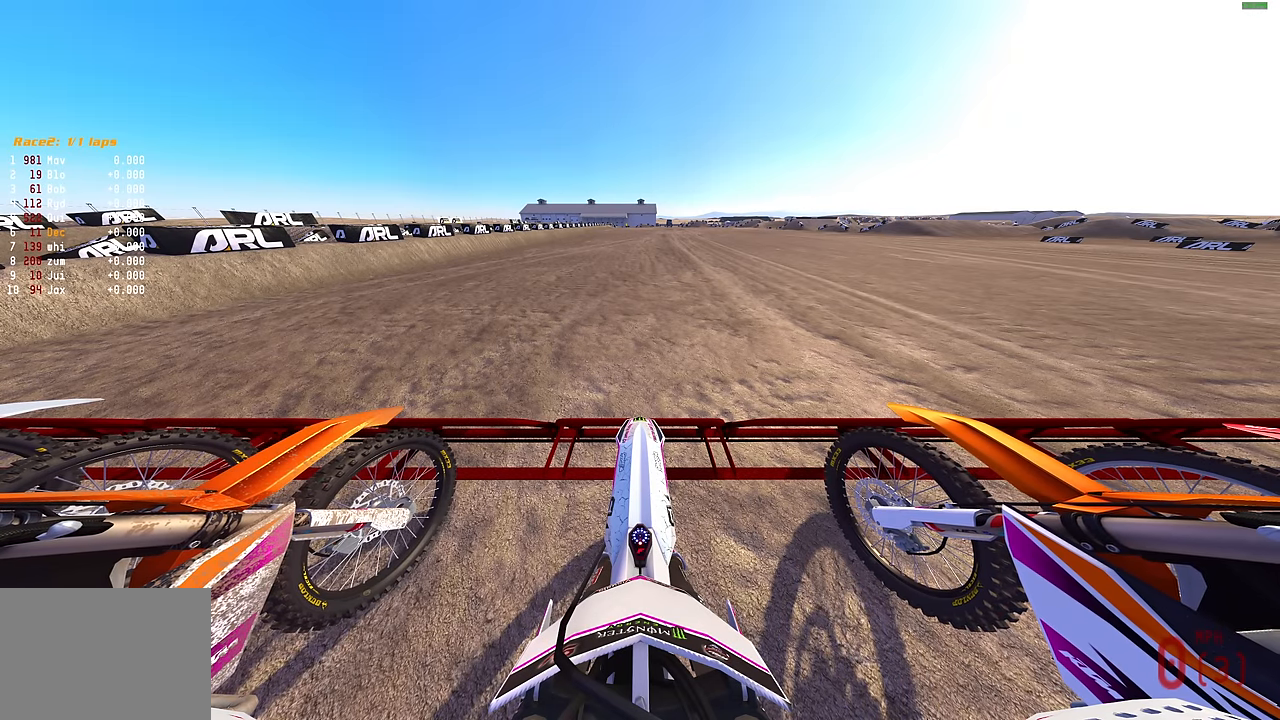
{"buttons": ["L1", "R2"], "left_stick": "center", "right_stick": "up", "events": []}
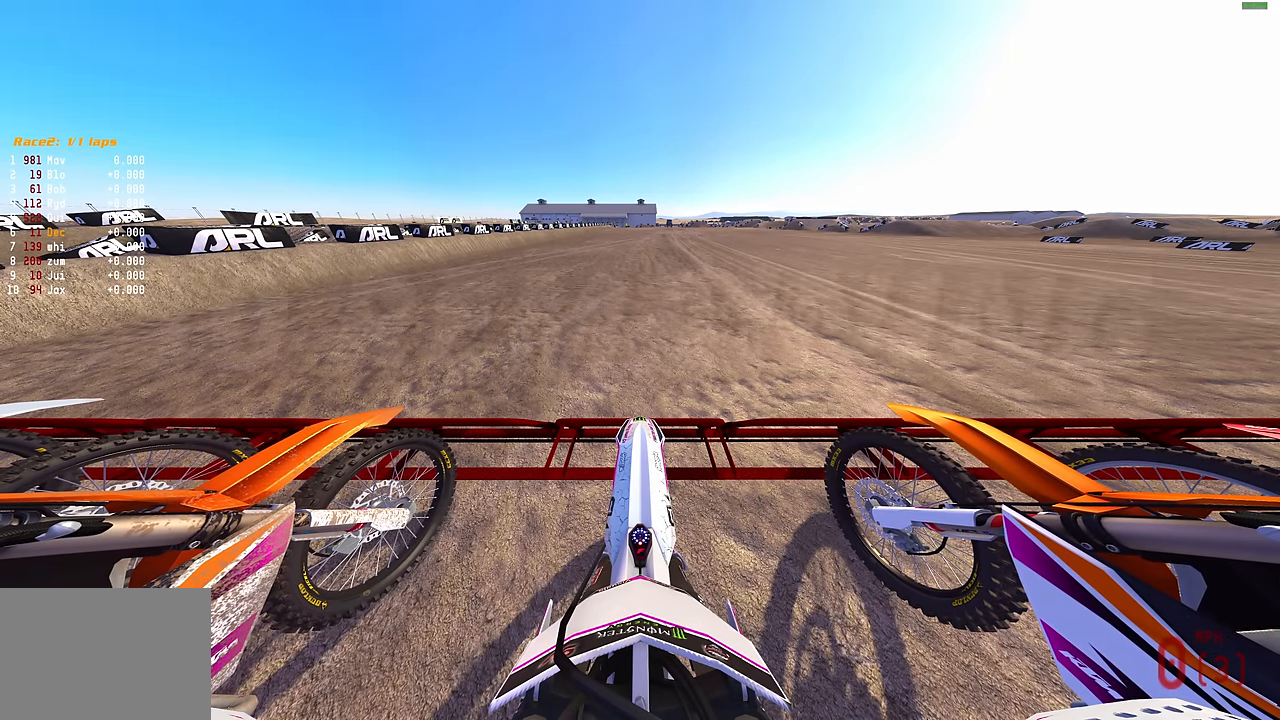
{"buttons": ["L1", "R2"], "left_stick": "center", "right_stick": "up", "events": []}
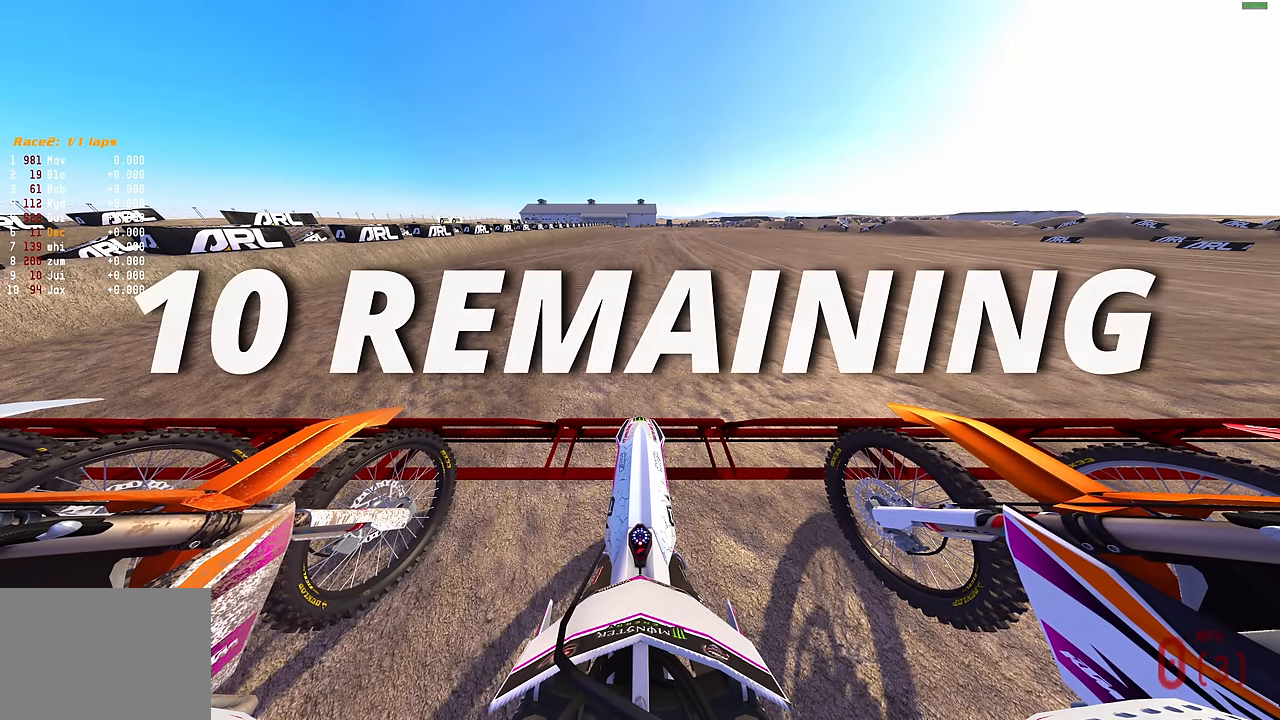
{"buttons": ["L1", "R2"], "left_stick": "center", "right_stick": "up", "events": []}
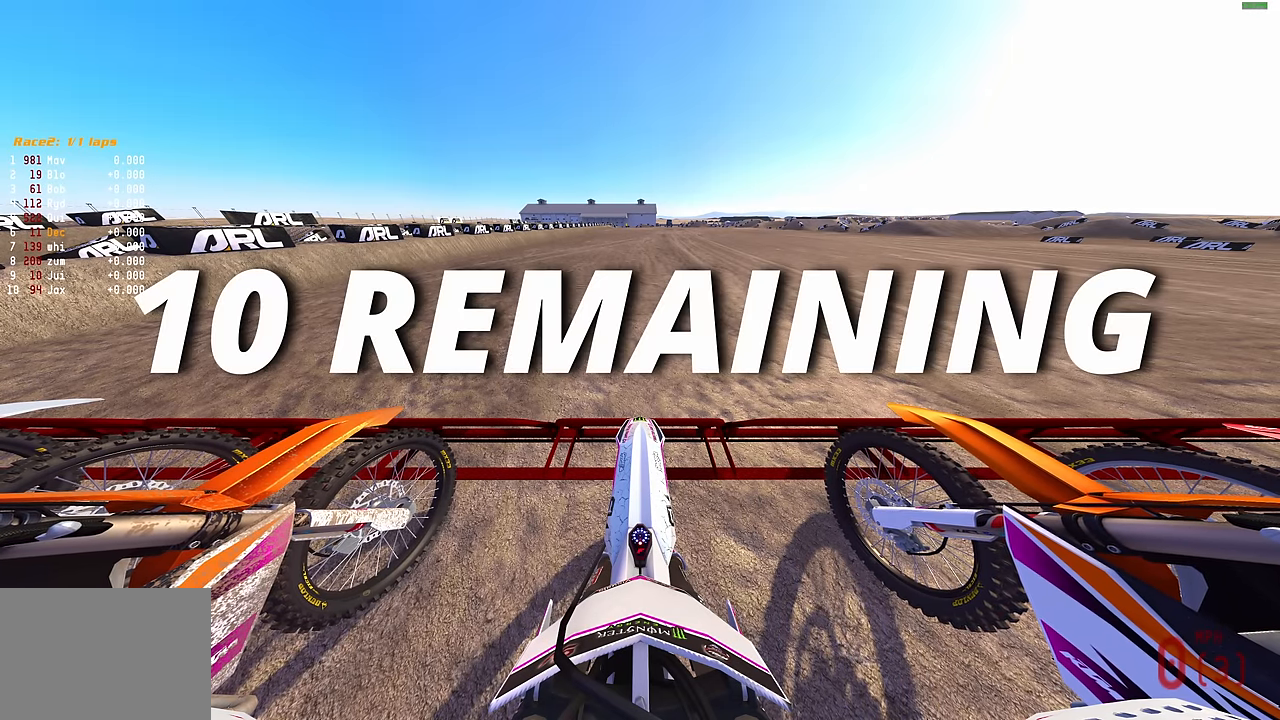
{"buttons": ["L1", "R2"], "left_stick": "center", "right_stick": "up", "events": []}
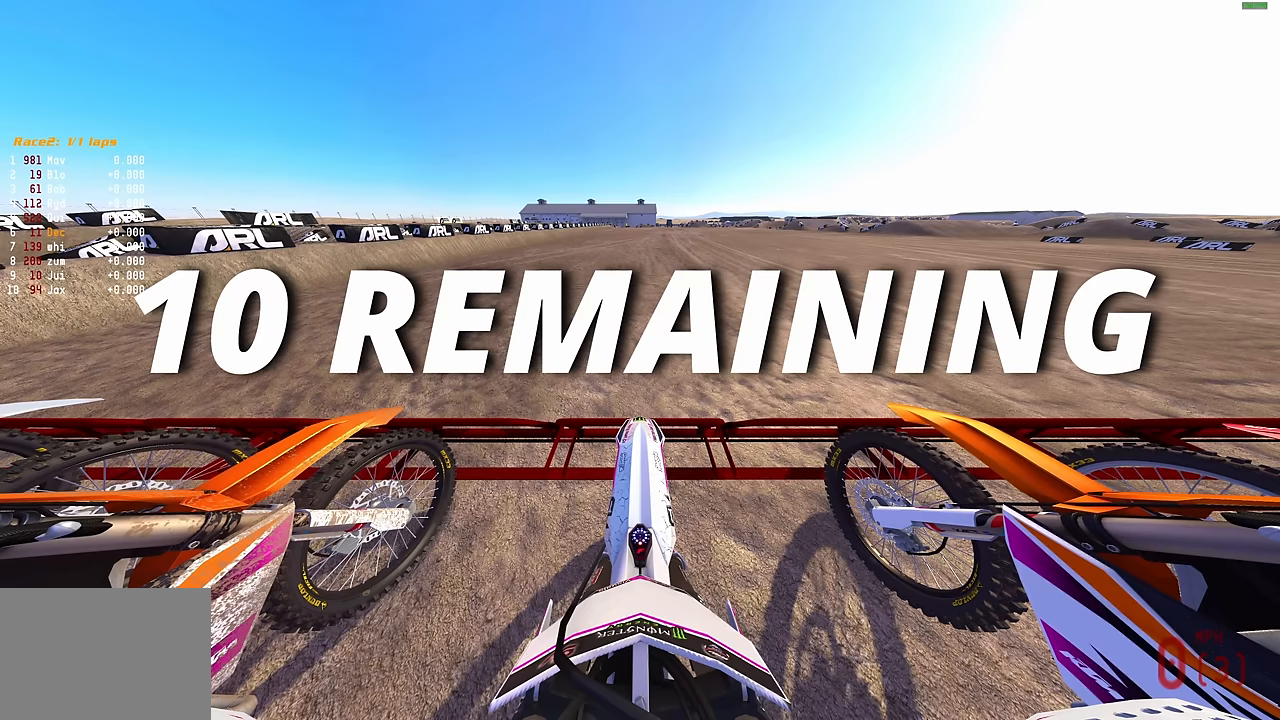
{"buttons": ["L1", "R2"], "left_stick": "center", "right_stick": "up", "events": []}
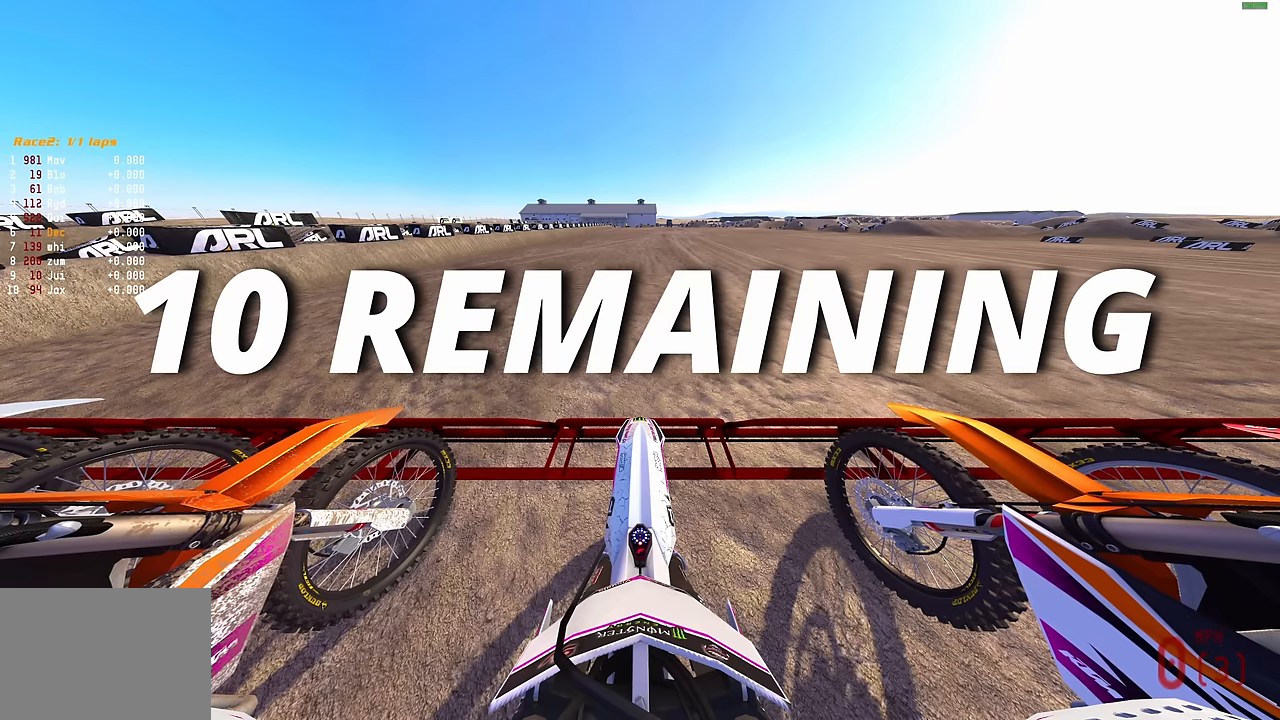
{"buttons": ["L1", "R2"], "left_stick": "center", "right_stick": "up", "events": []}
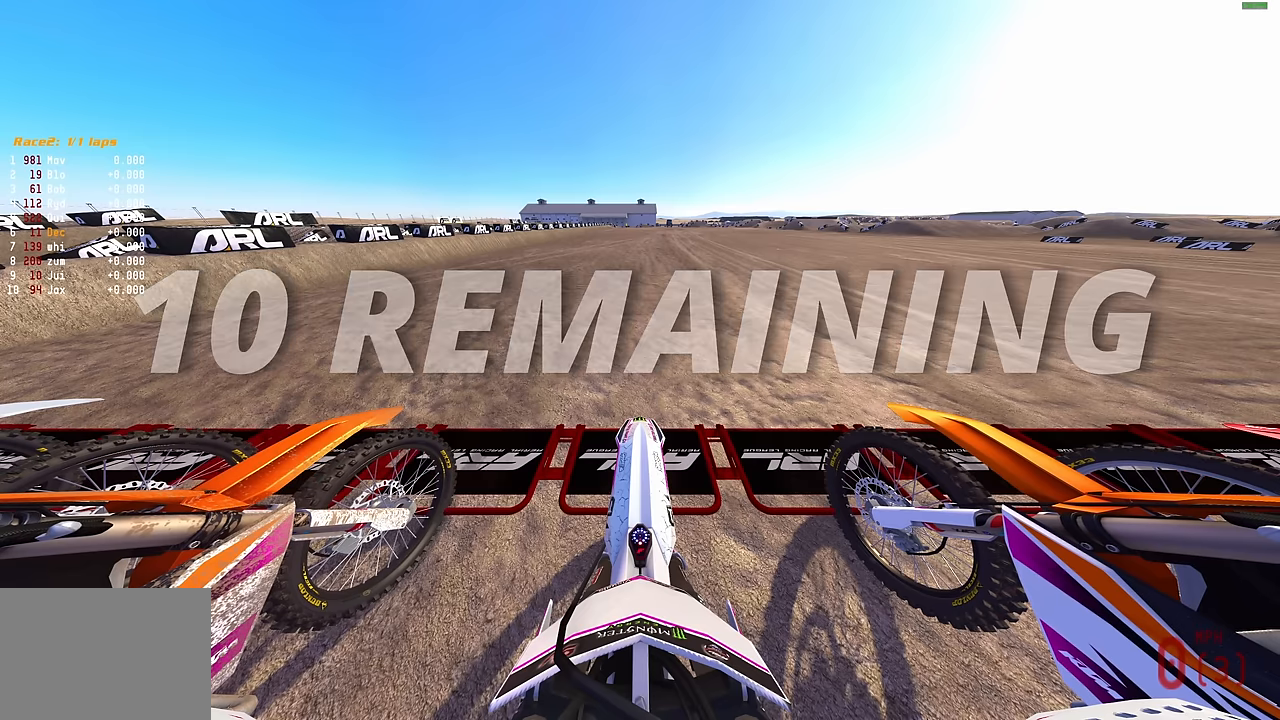
{"buttons": ["L1", "R2"], "left_stick": "center", "right_stick": "up", "events": [[33, "L1", "up"], [167, "L1", "down"], [217, "L1", "up"], [350, "L1", "down"], [383, "L1", "up"], [483, "L1", "down"]]}
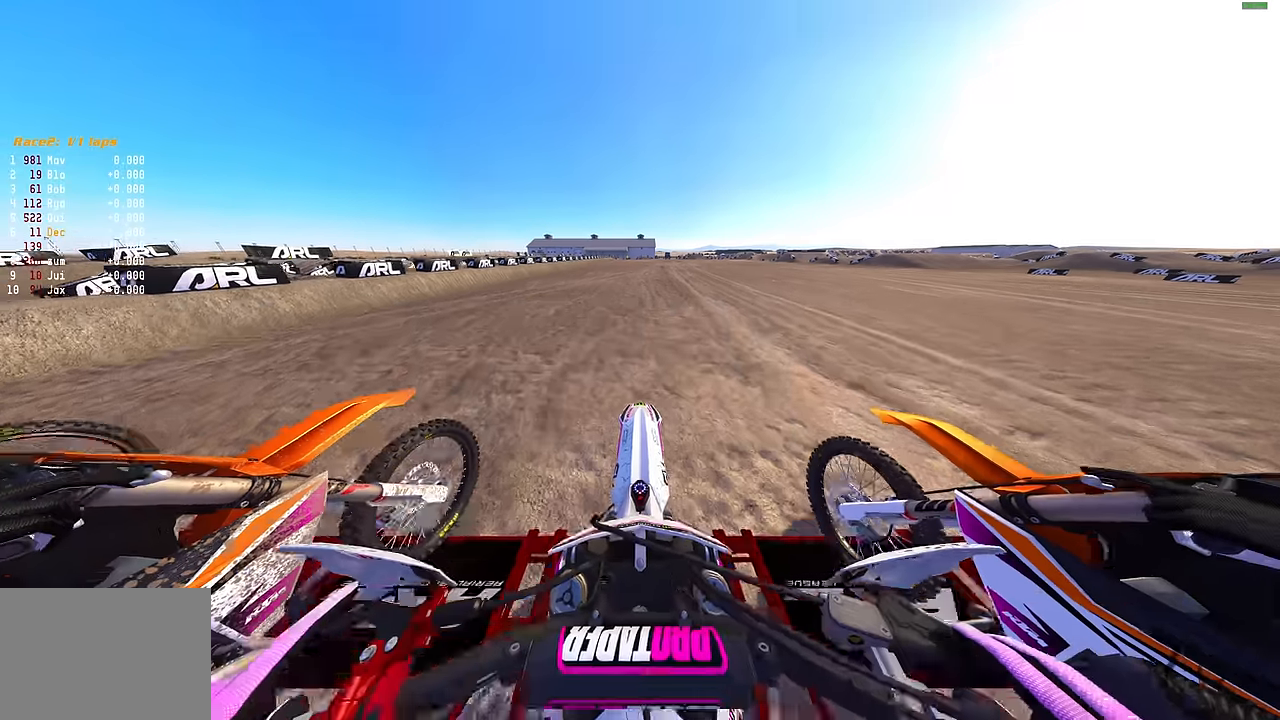
{"buttons": ["R2"], "left_stick": "center", "right_stick": "up-right", "events": [[67, "L1", "up"], [167, "L1", "down"], [250, "L1", "up"], [333, "L1", "down"], [383, "L1", "up"], [383, "right_stick", "up-right"]]}